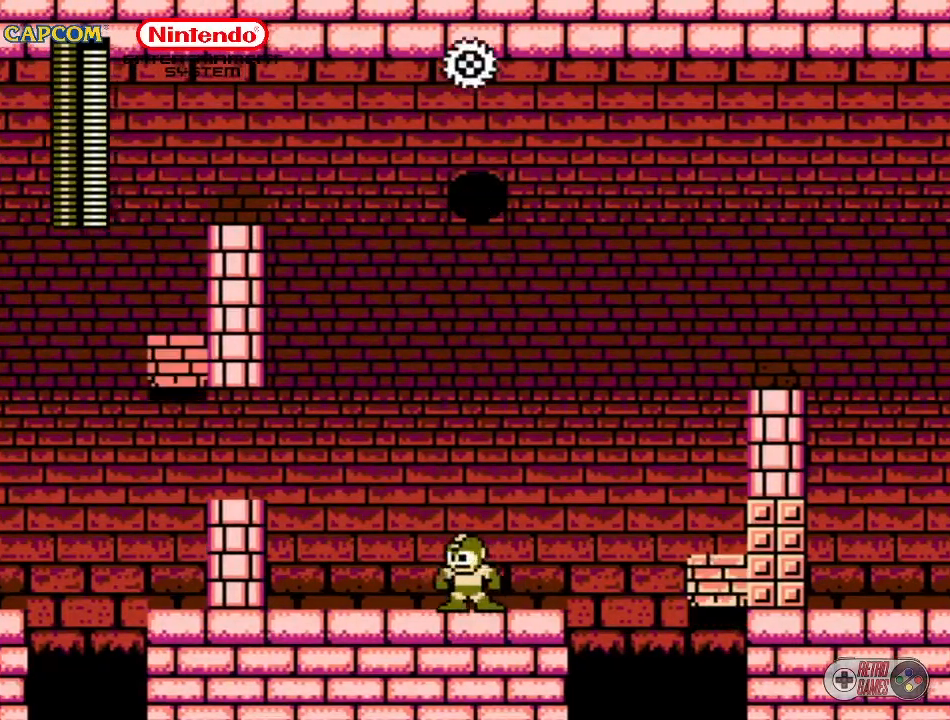
Gameplay with a controller (Nintendo layout); each line is a JSON object with the inputs held at the frame after it. "events" lists button and stick changes between this image and that frame as [ms after this image, input, new state], when the widget could be followed in between. Not read: L3 R3.
{"buttons": [], "events": [[400, "DPAD_LEFT", "up"]]}
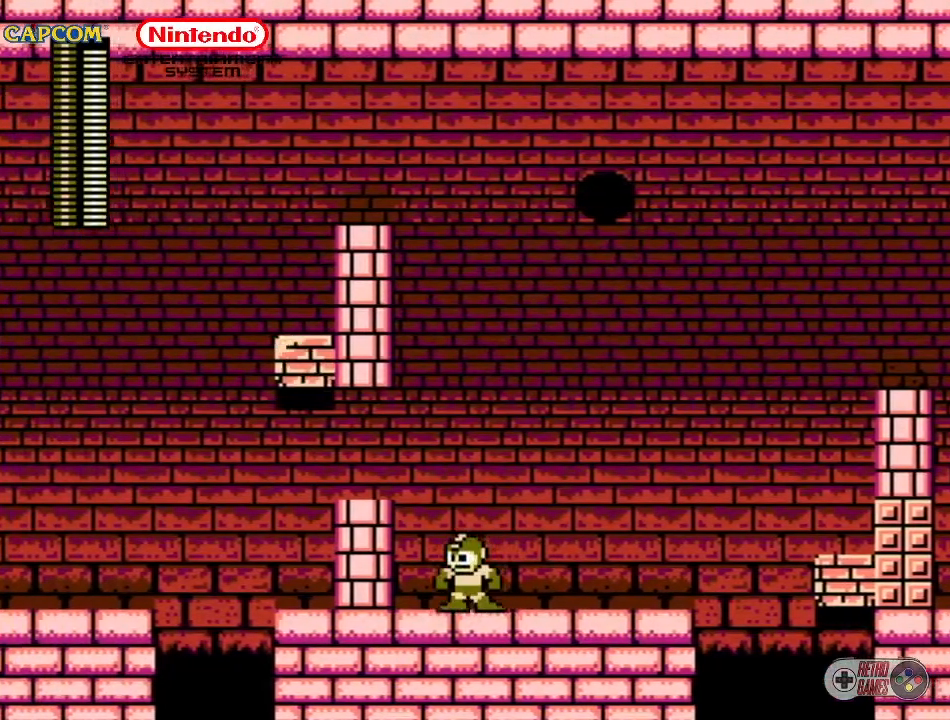
{"buttons": ["DPAD_LEFT"], "events": [[150, "DPAD_LEFT", "down"]]}
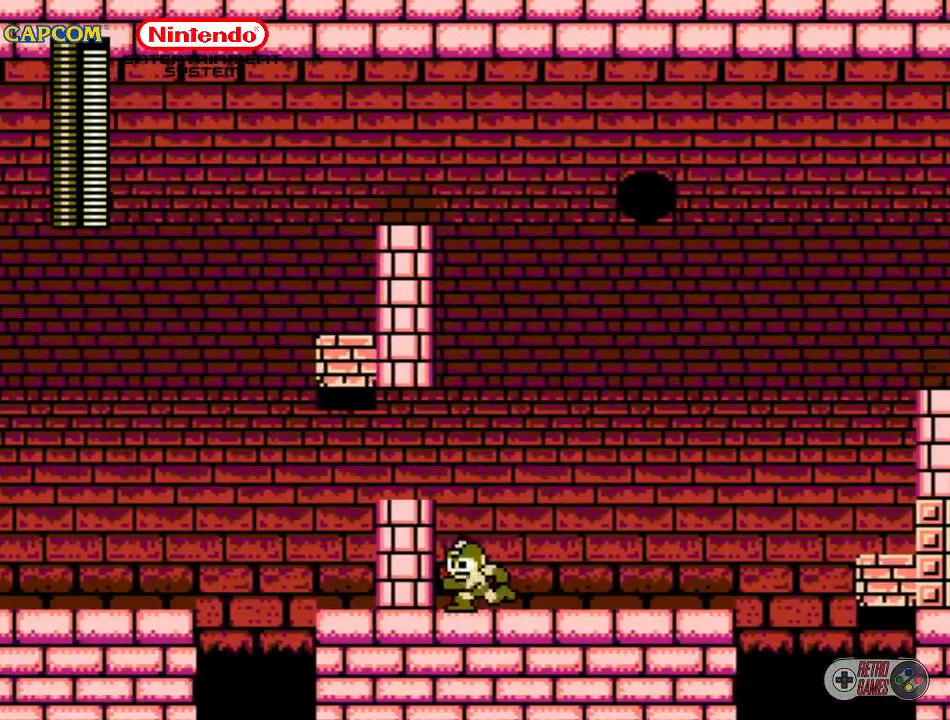
{"buttons": [], "events": [[83, "DPAD_LEFT", "up"], [250, "DPAD_RIGHT", "down"], [250, "DPAD_UP", "down"], [383, "DPAD_RIGHT", "up"], [383, "DPAD_UP", "up"]]}
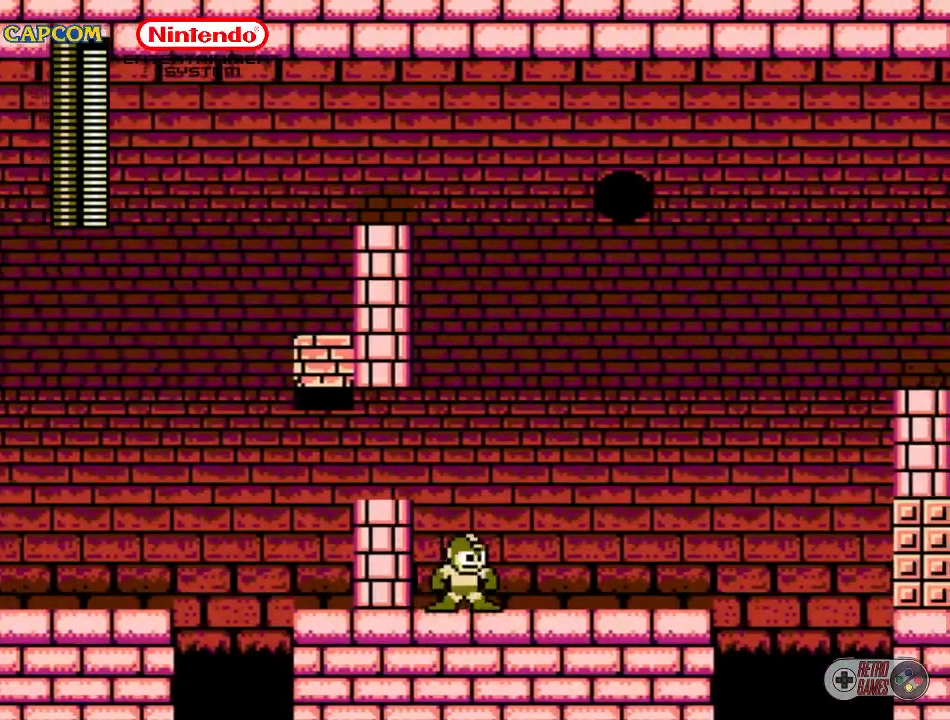
{"buttons": [], "events": []}
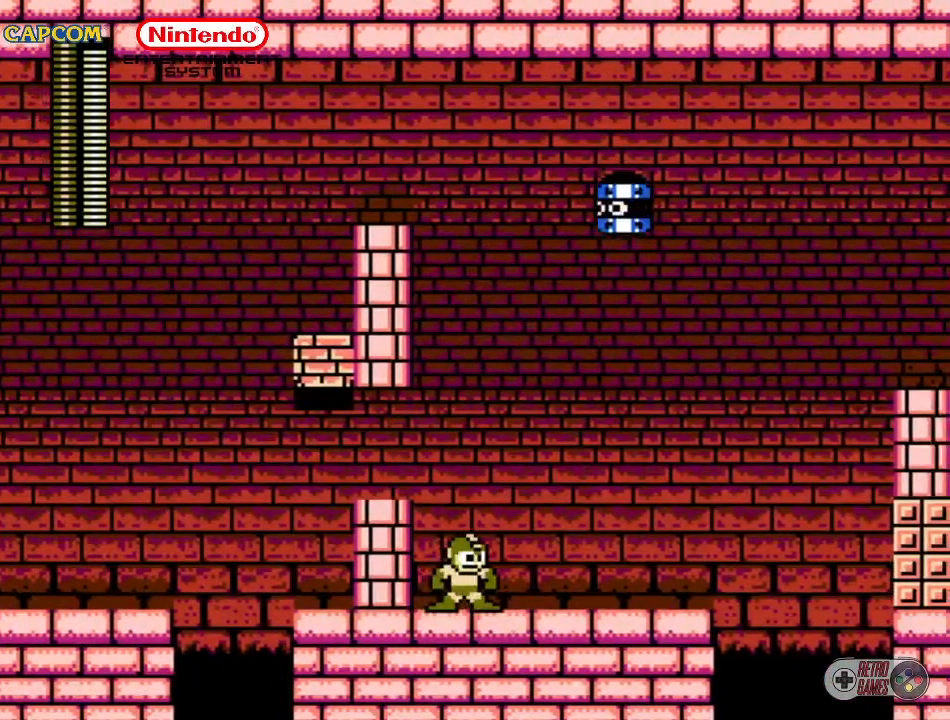
{"buttons": ["A"], "events": [[250, "A", "down"]]}
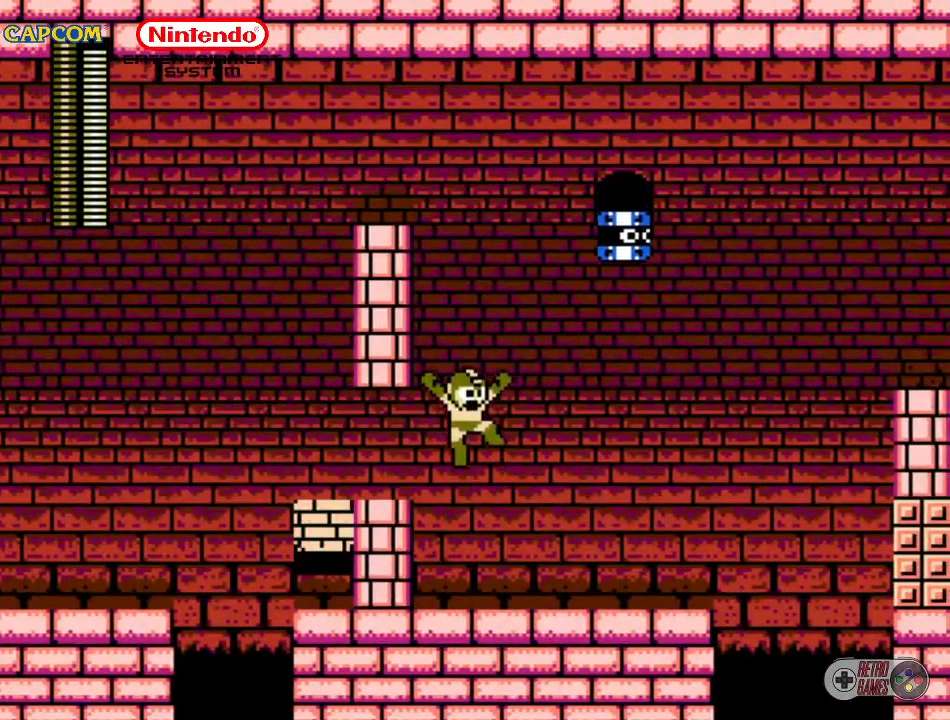
{"buttons": [], "events": [[50, "B", "down"], [250, "B", "up"], [300, "A", "up"]]}
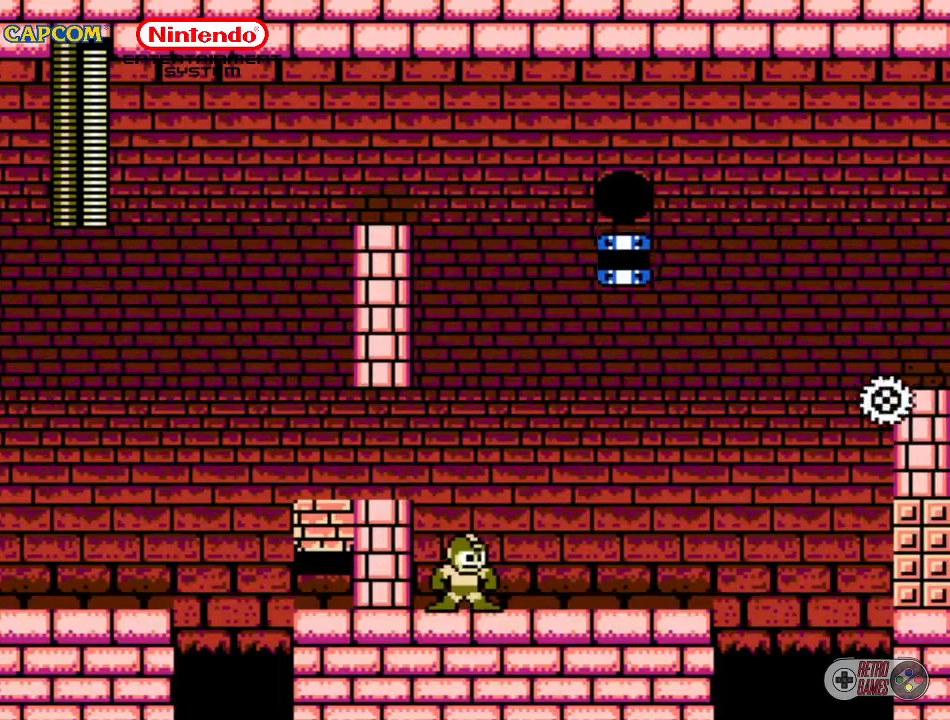
{"buttons": [], "events": [[117, "A", "down"], [267, "DPAD_RIGHT", "down"], [267, "DPAD_UP", "down"], [333, "B", "down"], [500, "A", "up"], [500, "B", "up"], [500, "DPAD_RIGHT", "up"], [500, "DPAD_UP", "up"]]}
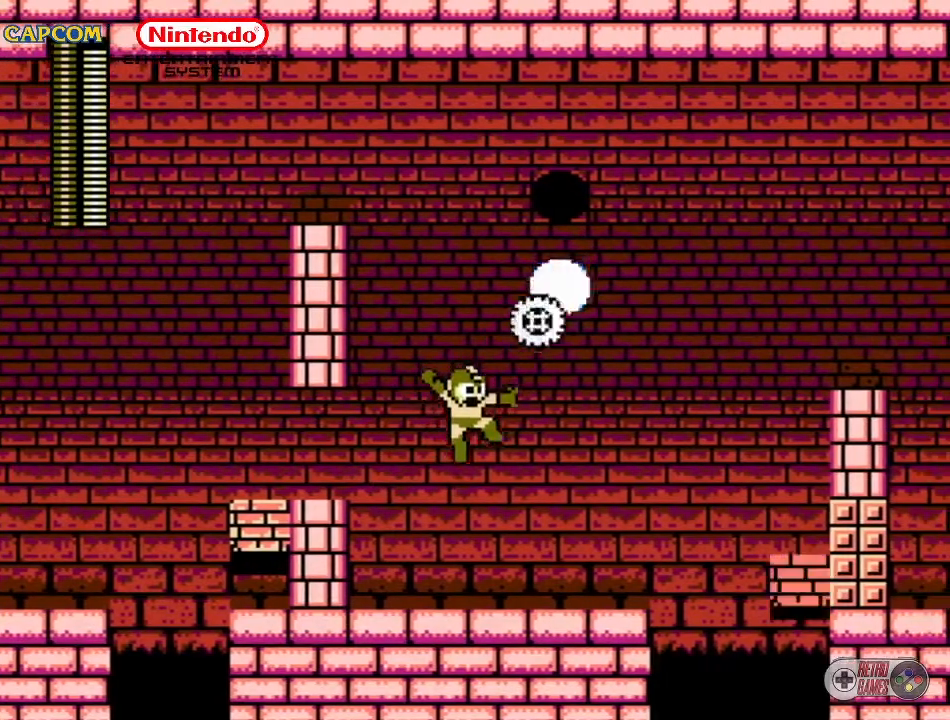
{"buttons": [], "events": []}
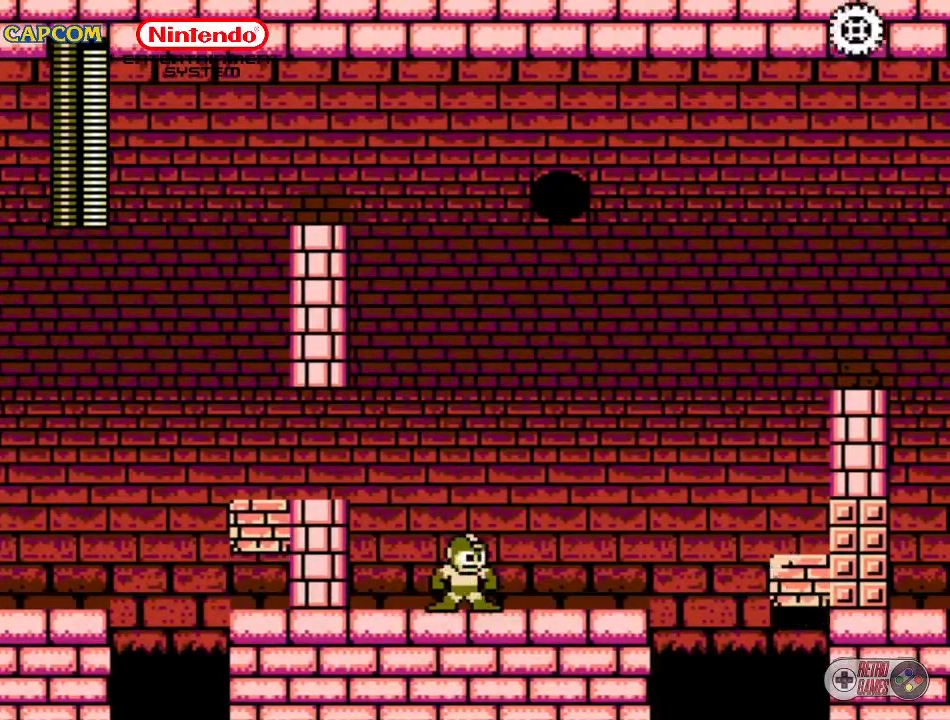
{"buttons": [], "events": [[150, "DPAD_RIGHT", "down"], [467, "DPAD_RIGHT", "up"]]}
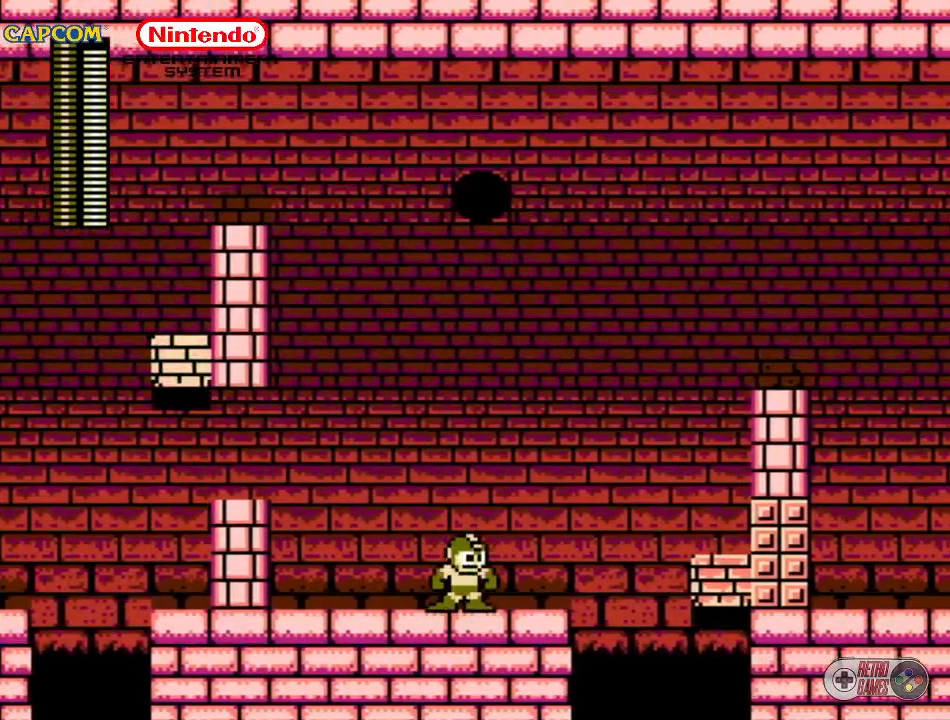
{"buttons": [], "events": [[200, "START", "down"], [400, "START", "up"]]}
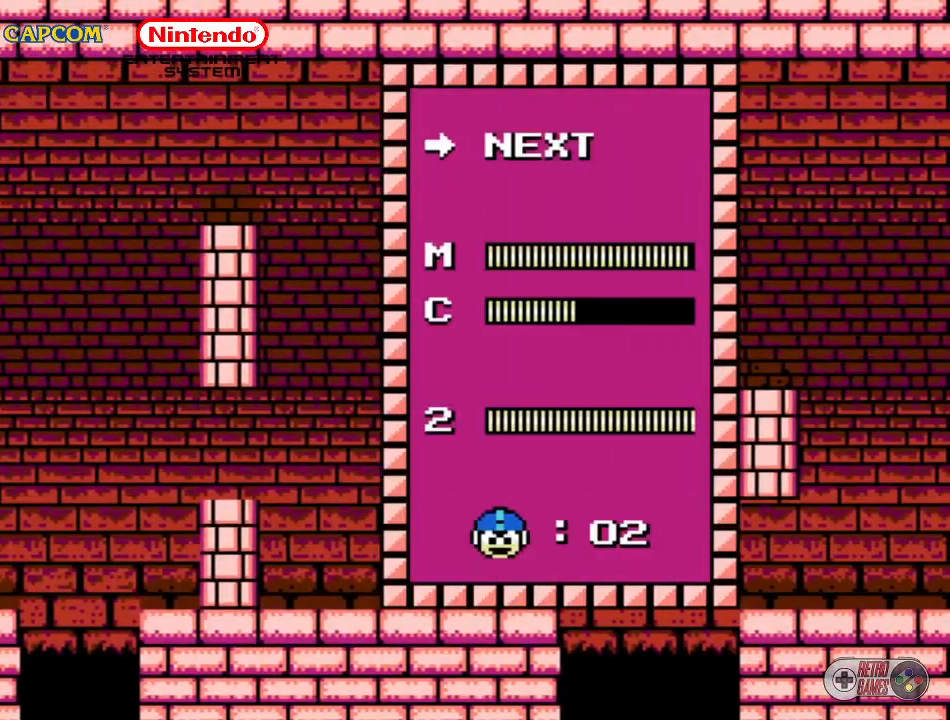
{"buttons": [], "events": [[350, "DPAD_UP", "down"], [433, "DPAD_UP", "up"]]}
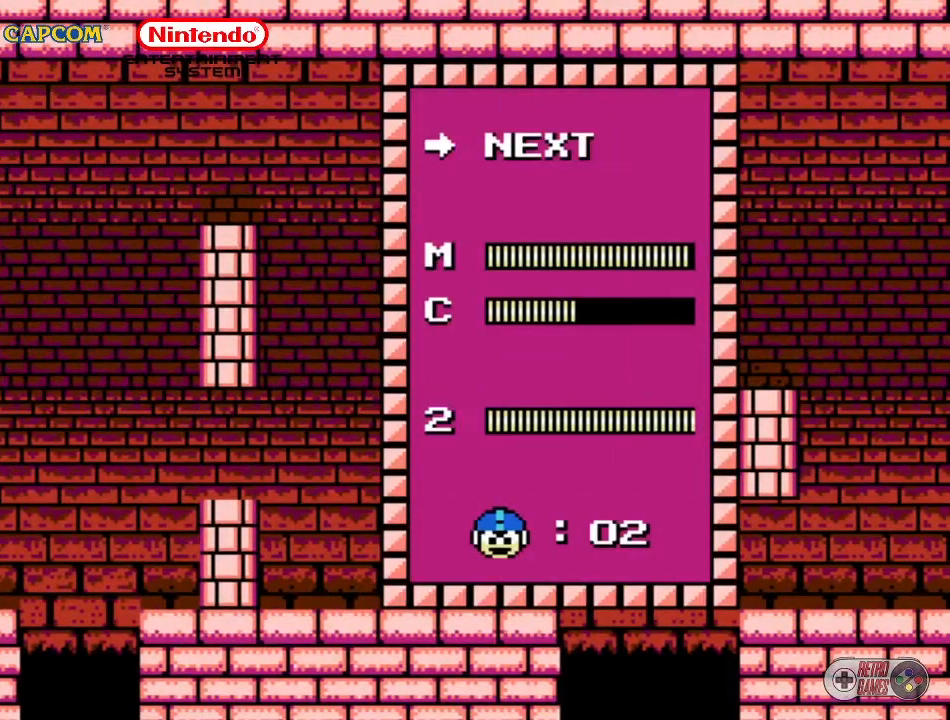
{"buttons": ["DPAD_DOWN"], "events": [[300, "DPAD_DOWN", "down"], [383, "DPAD_DOWN", "up"], [450, "DPAD_DOWN", "down"]]}
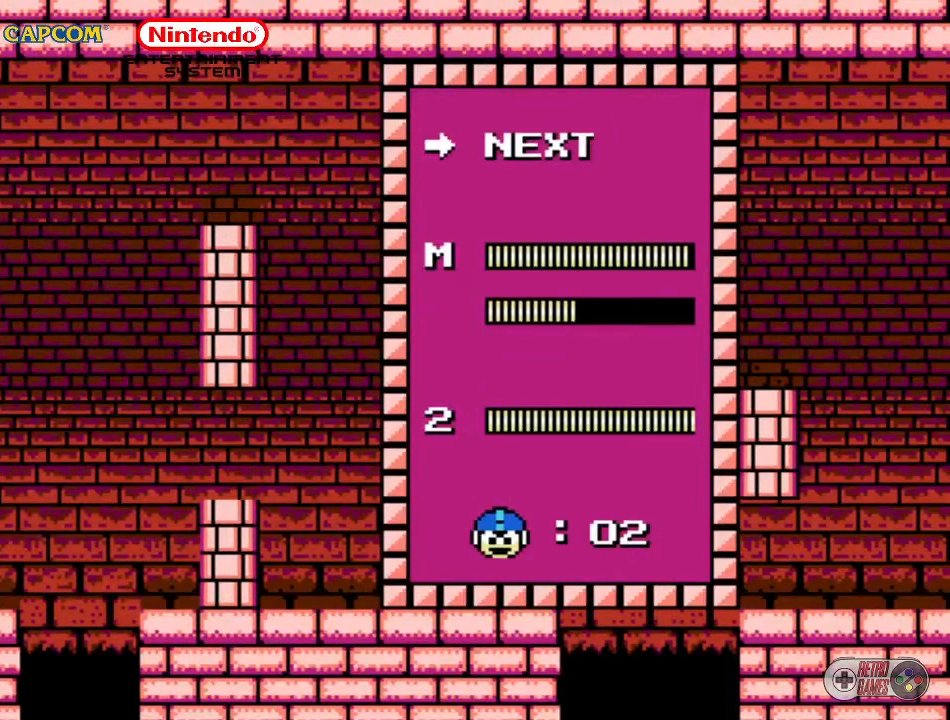
{"buttons": ["START"], "events": [[67, "DPAD_DOWN", "up"], [383, "START", "down"]]}
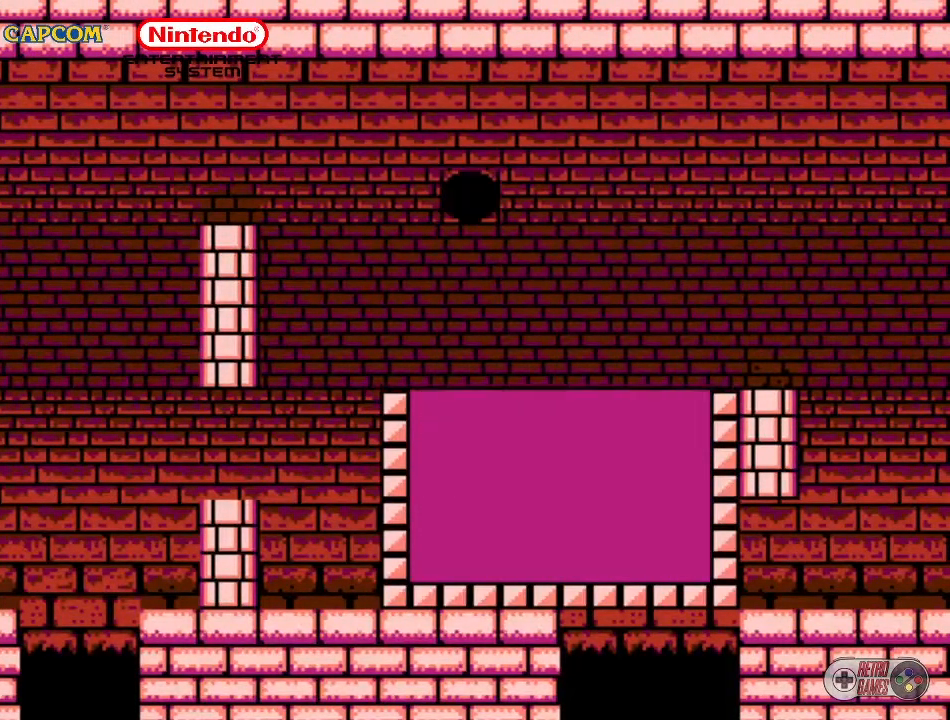
{"buttons": ["DPAD_RIGHT"], "events": [[33, "START", "up"], [483, "DPAD_RIGHT", "down"]]}
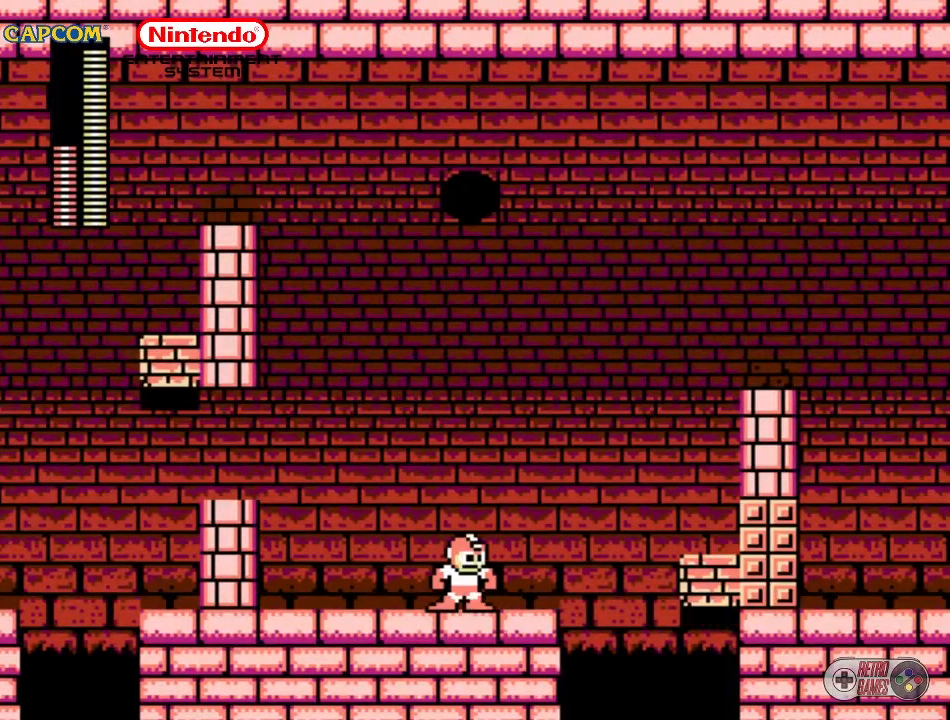
{"buttons": [], "events": [[183, "DPAD_RIGHT", "up"]]}
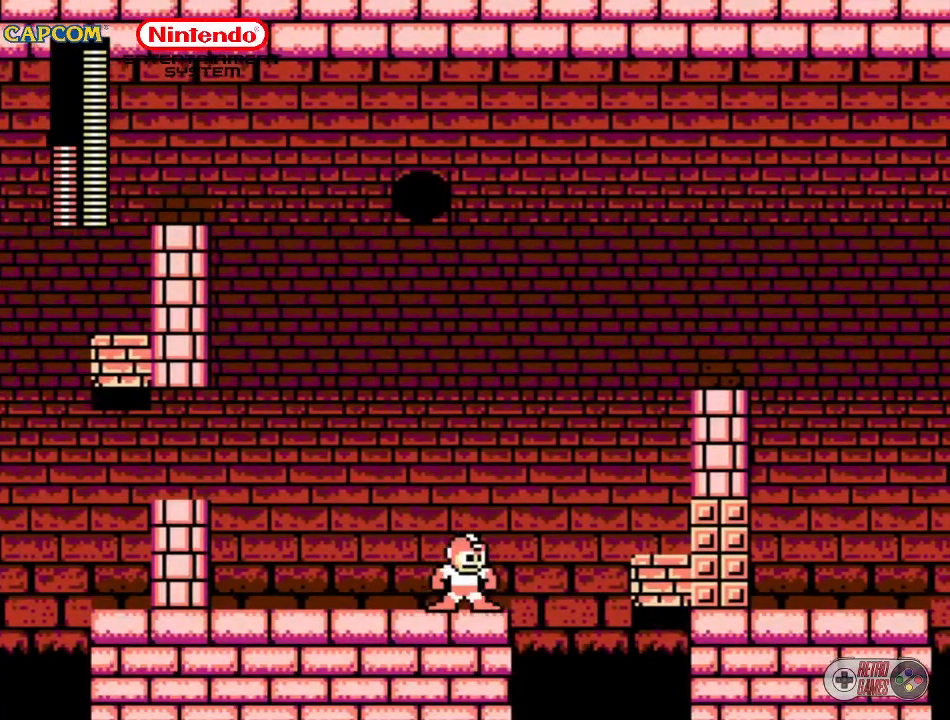
{"buttons": ["B"], "events": [[500, "B", "down"]]}
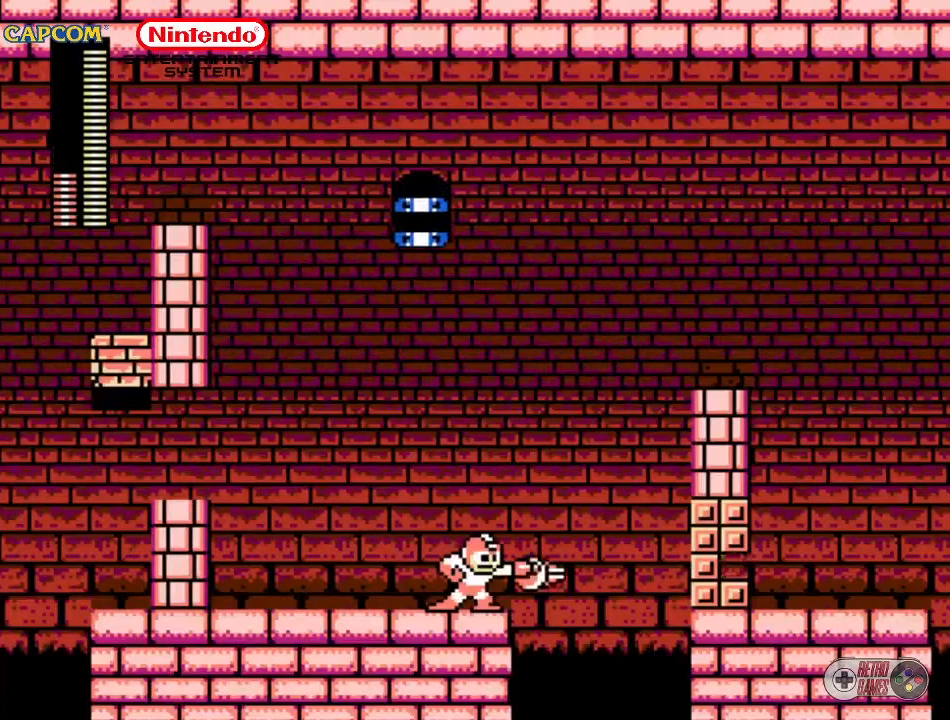
{"buttons": ["DPAD_LEFT"], "events": [[117, "B", "up"], [400, "DPAD_LEFT", "down"]]}
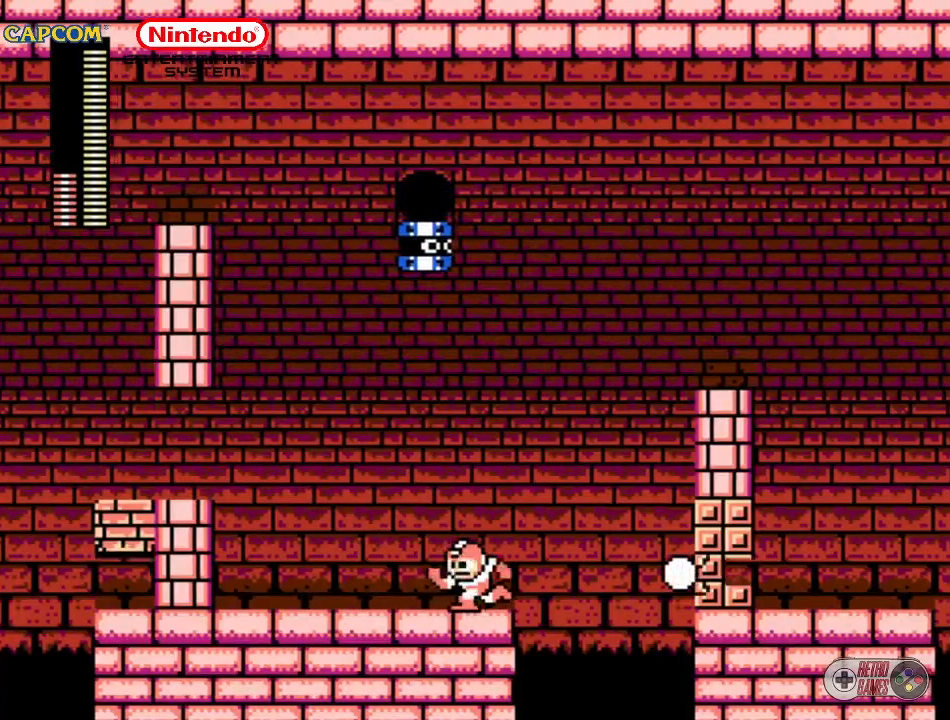
{"buttons": ["START"], "events": [[100, "DPAD_LEFT", "up"], [333, "START", "down"]]}
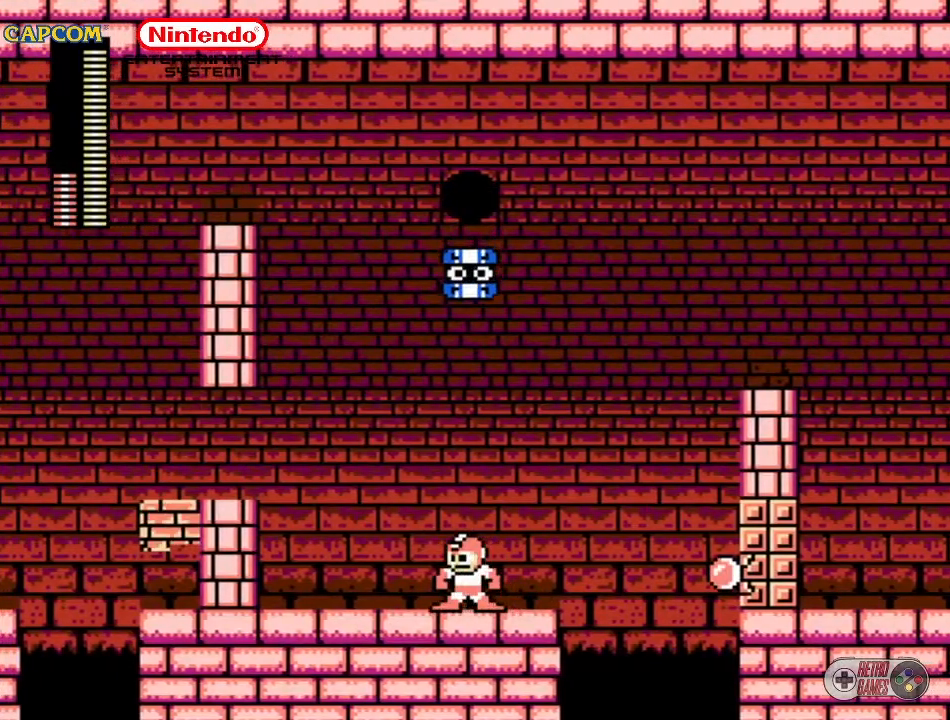
{"buttons": [], "events": [[17, "START", "up"]]}
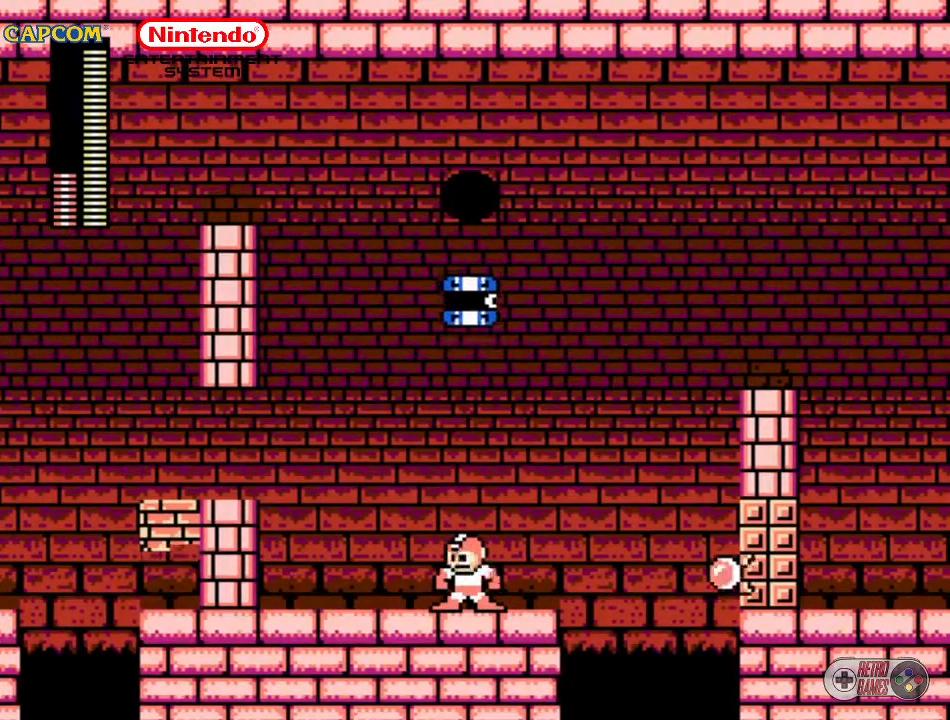
{"buttons": [], "events": []}
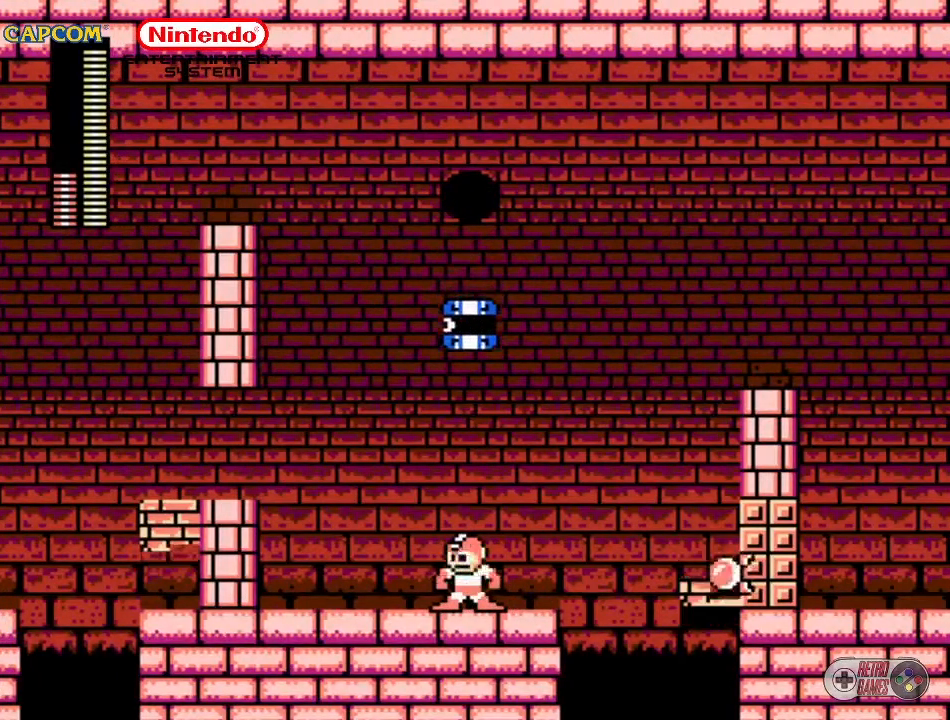
{"buttons": [], "events": []}
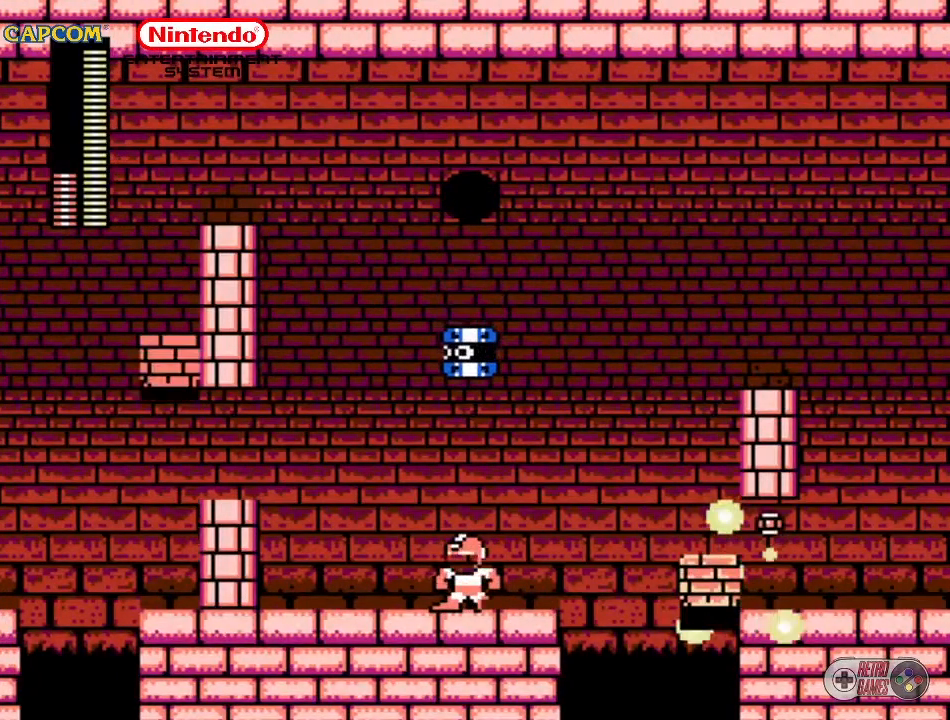
{"buttons": [], "events": []}
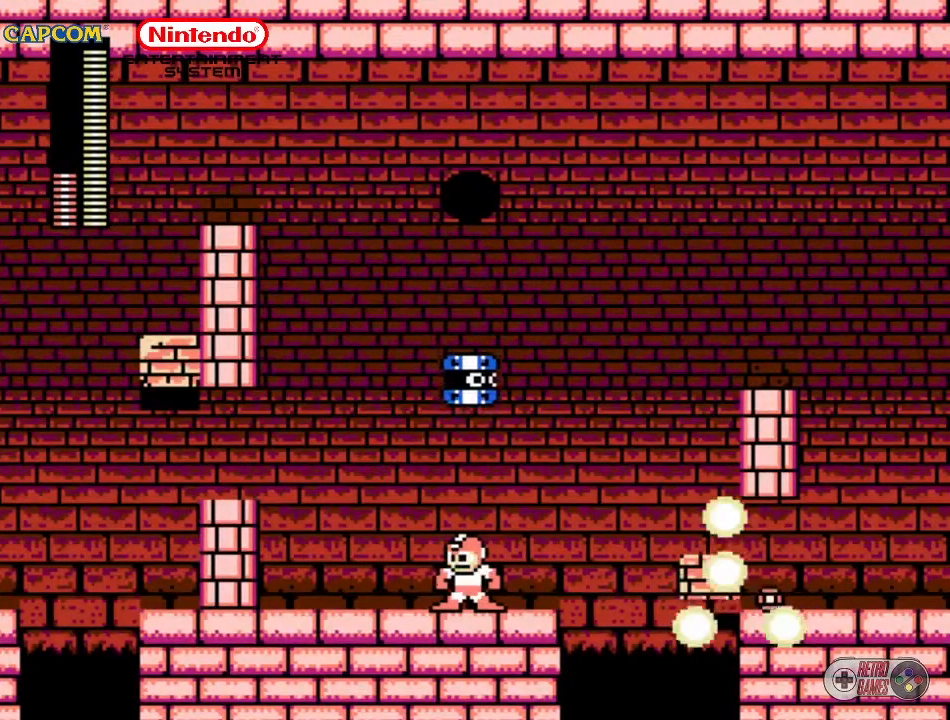
{"buttons": [], "events": []}
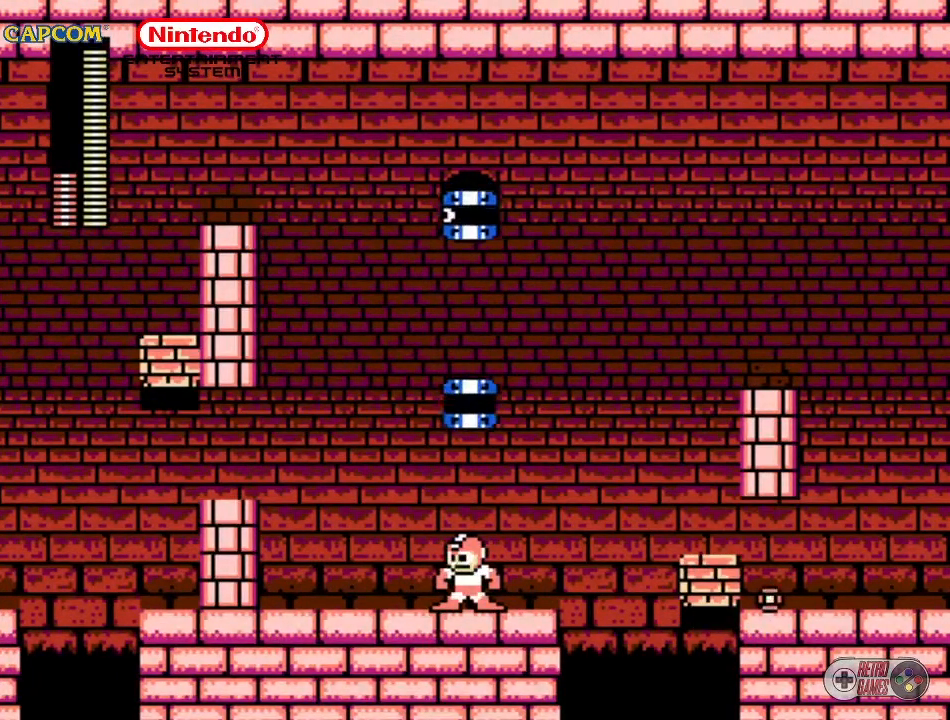
{"buttons": ["START"], "events": [[350, "START", "down"]]}
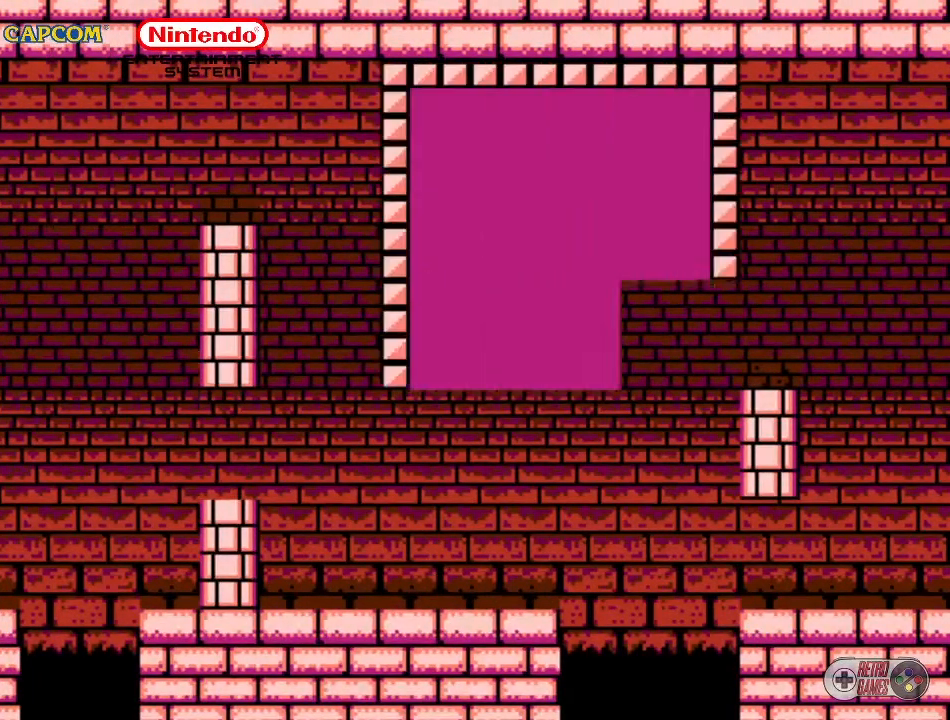
{"buttons": [], "events": [[50, "START", "up"]]}
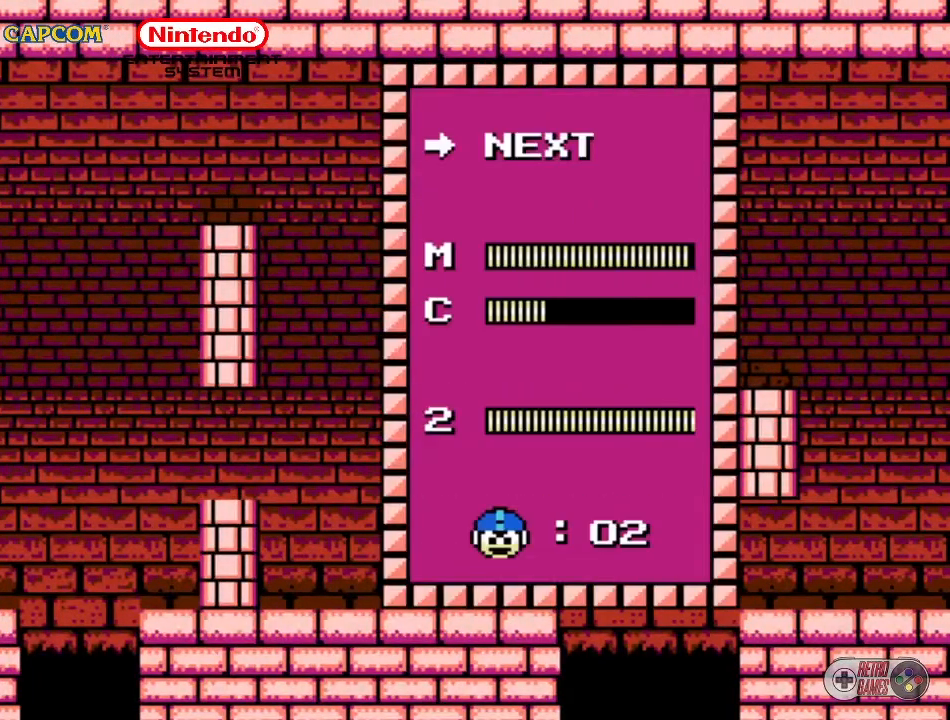
{"buttons": [], "events": [[83, "DPAD_UP", "down"], [200, "DPAD_UP", "up"], [317, "START", "down"], [500, "START", "up"]]}
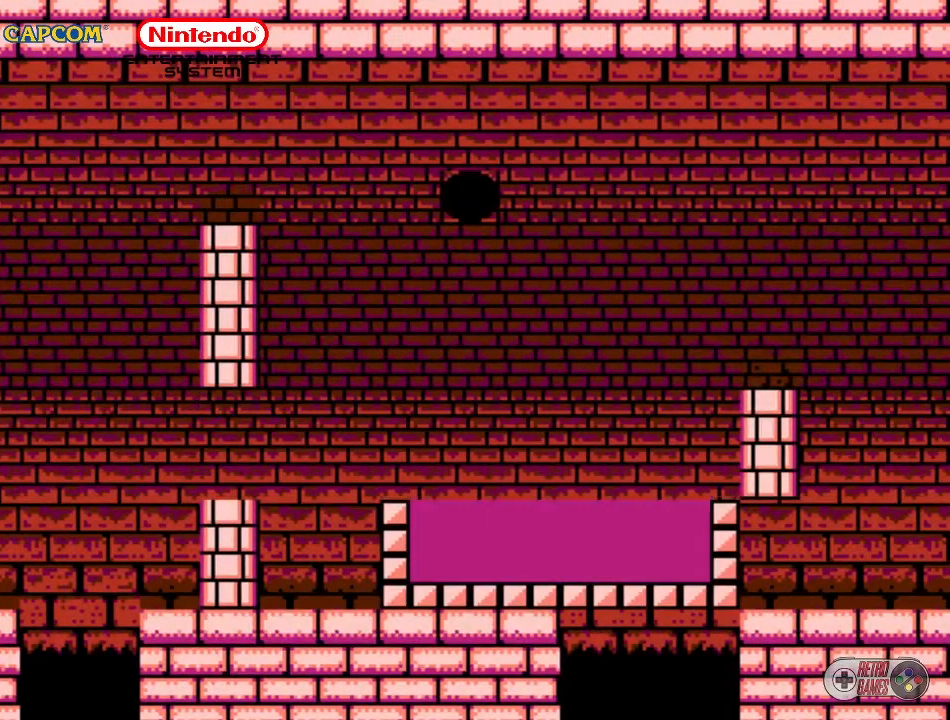
{"buttons": ["B", "DPAD_UP"], "events": [[267, "DPAD_UP", "down"], [467, "B", "down"]]}
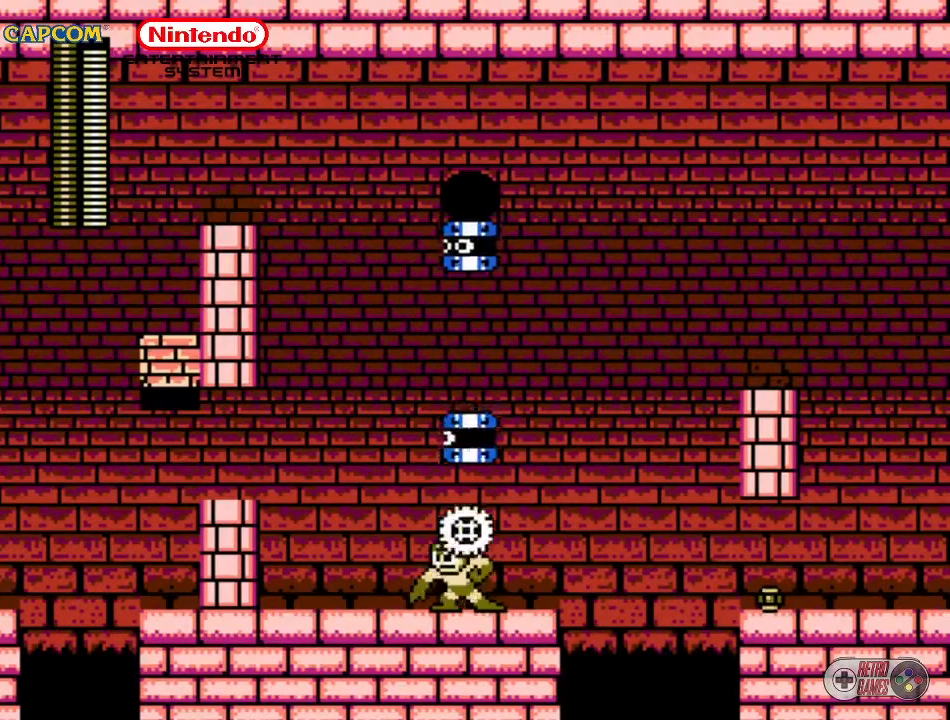
{"buttons": ["DPAD_UP", "DPAD_LEFT"], "events": [[100, "B", "up"], [167, "DPAD_UP", "up"], [233, "DPAD_LEFT", "down"], [283, "DPAD_UP", "down"]]}
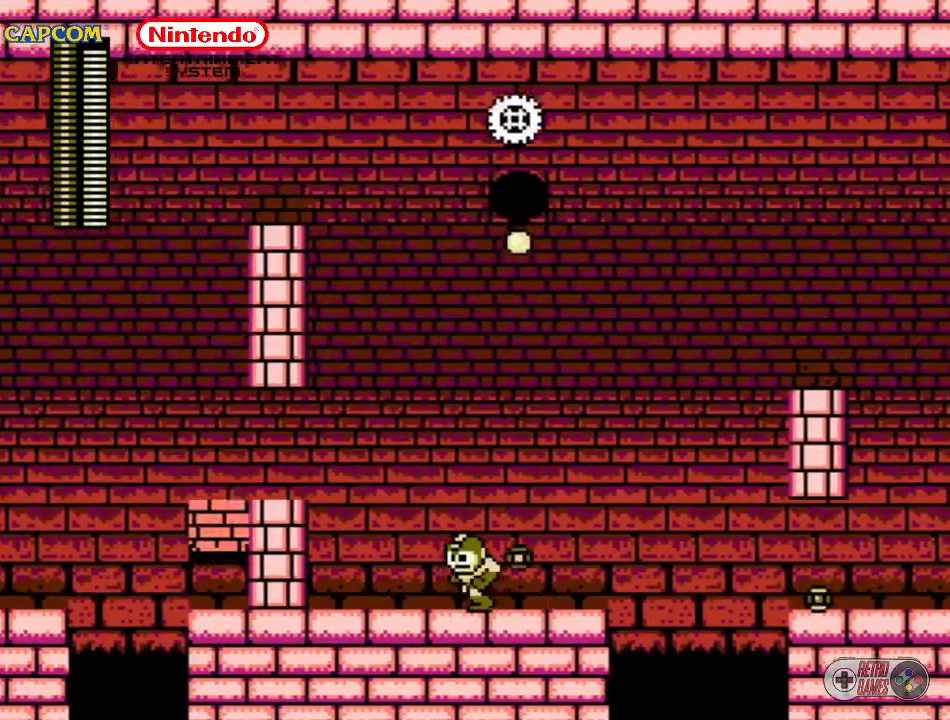
{"buttons": [], "events": [[183, "DPAD_UP", "up"], [250, "DPAD_LEFT", "up"]]}
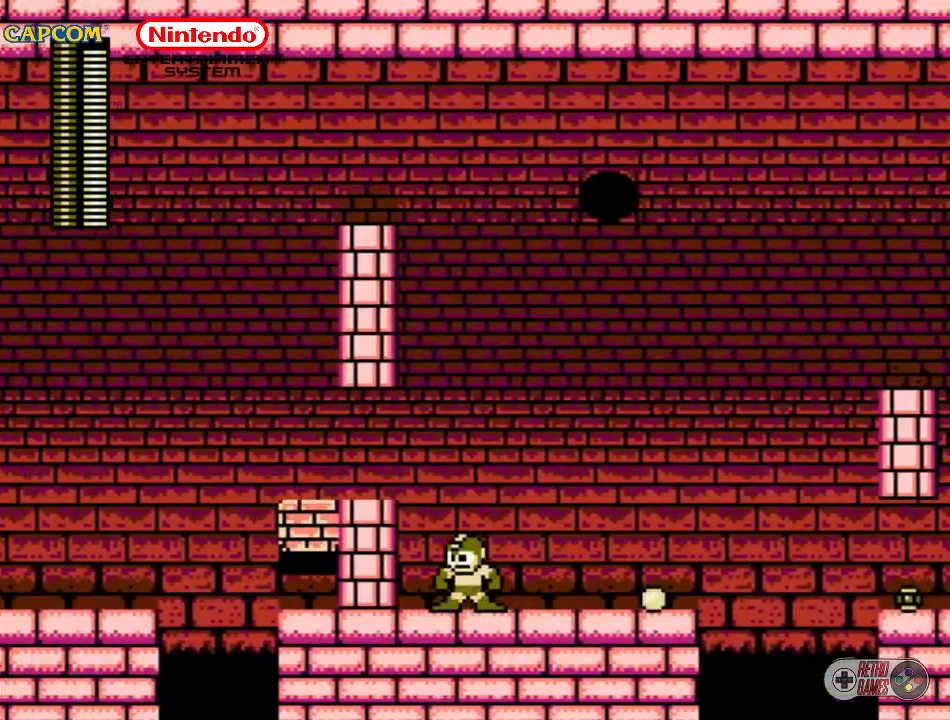
{"buttons": [], "events": [[100, "START", "down"], [300, "START", "up"]]}